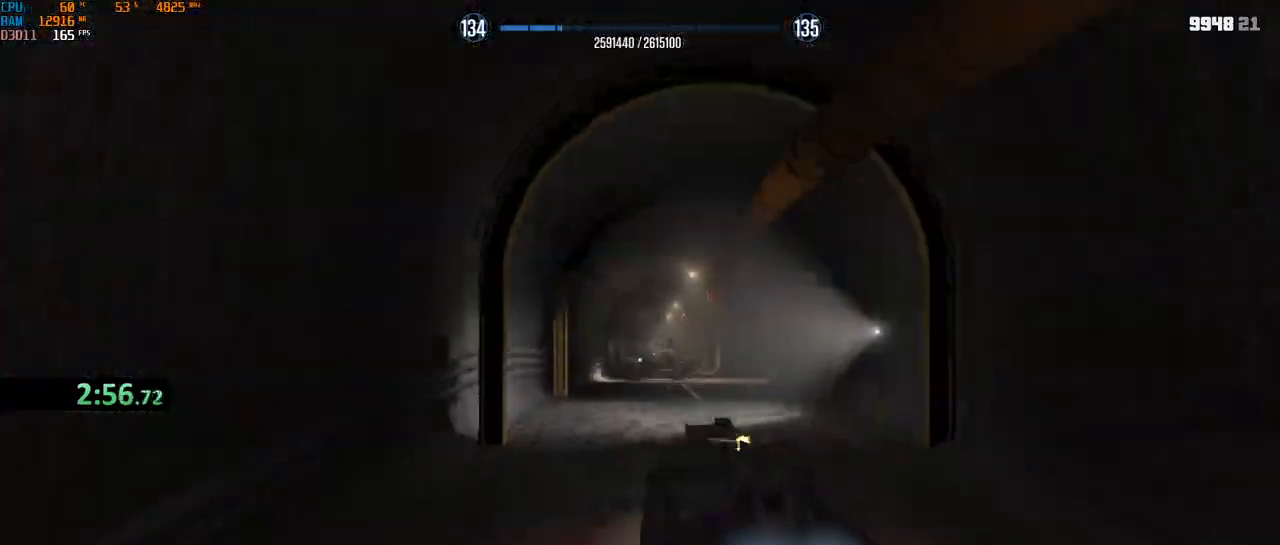
Gameplay with keyboard and mouse; each line is a JSON object with the keys and mouse buttons held at the frame after it. "events" lists presses ("down") and releases ("up") of "1", "2", "3", "4", "5", "a", "alt", "b", "c", "ctrl", "d", "e", "f", "g", "q", "r", "s", "shift", "space", "t", "tab", "v", "w", "x", "z", "mouse_left", "mouse_wheel", "mouse_right", "mouse_mb4" and "mouse_mb5" between this image and that frame as [ms after this image, input, new state], when the widget could be followed in between. "mouse_left", "mouse_wheel", "mouse_right", "mouse_mb4", "mouse_mb5" = the "left", "wheel", "right", "mb4", "mb5" buttons of the "mouse" list. No other keys are recorded. "wheel" means that the mouse wheel is clicked or scrolled. Not read: mouse_move.
{"keys": ["w"], "mouse": ["left", "right"], "events": [[17, "mouse_left", "down"], [83, "mouse_left", "up"], [100, "a", "down"], [117, "mouse_left", "down"], [183, "a", "up"], [183, "mouse_left", "up"], [267, "mouse_left", "down"], [283, "a", "down"], [317, "mouse_left", "up"], [367, "a", "up"], [483, "mouse_left", "down"]]}
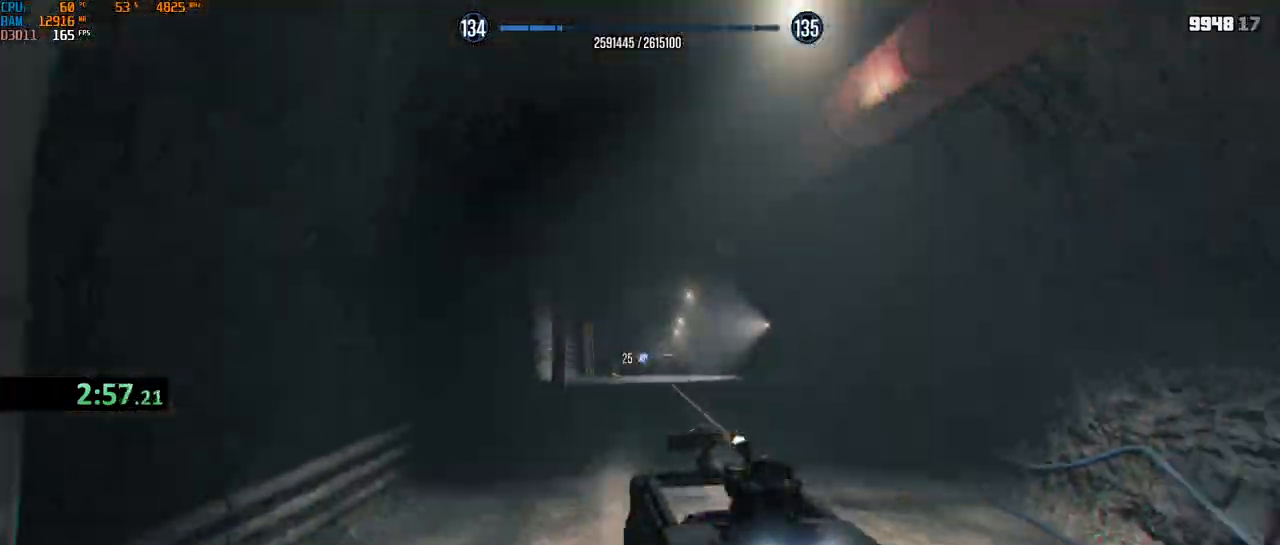
{"keys": ["w"], "mouse": ["right"], "events": [[50, "mouse_left", "up"], [83, "mouse_left", "down"], [150, "mouse_left", "up"], [217, "mouse_left", "down"], [267, "a", "down"], [283, "mouse_left", "up"], [350, "a", "up"], [433, "r", "down"], [500, "r", "up"]]}
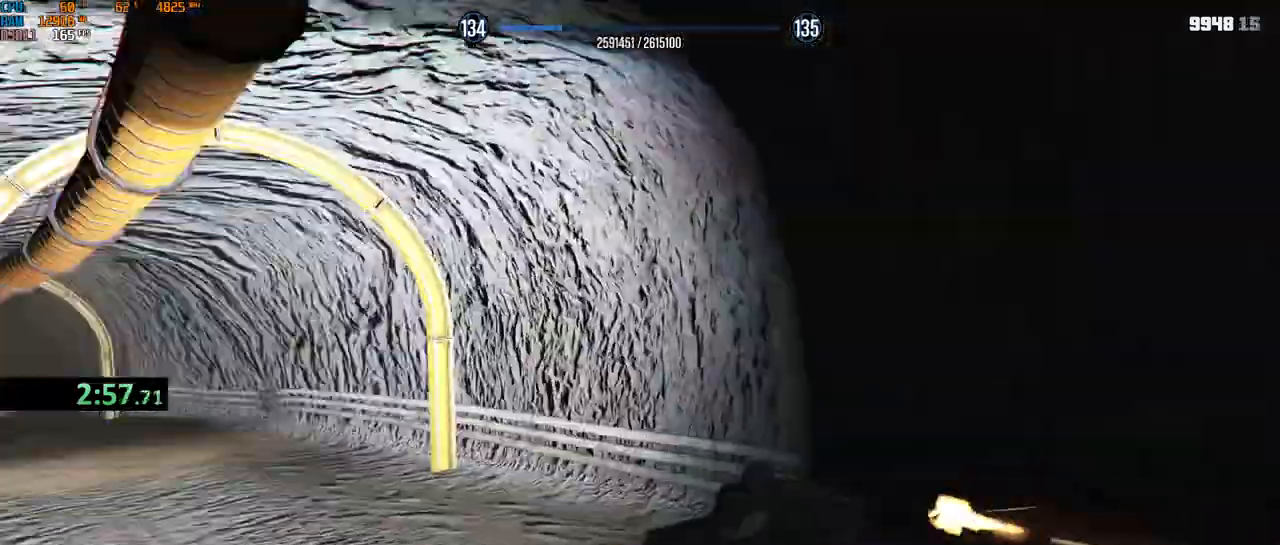
{"keys": ["a", "w"], "mouse": ["right"], "events": [[67, "r", "down"], [133, "r", "up"], [200, "r", "down"], [300, "r", "up"], [333, "r", "down"], [450, "r", "up"], [467, "a", "down"]]}
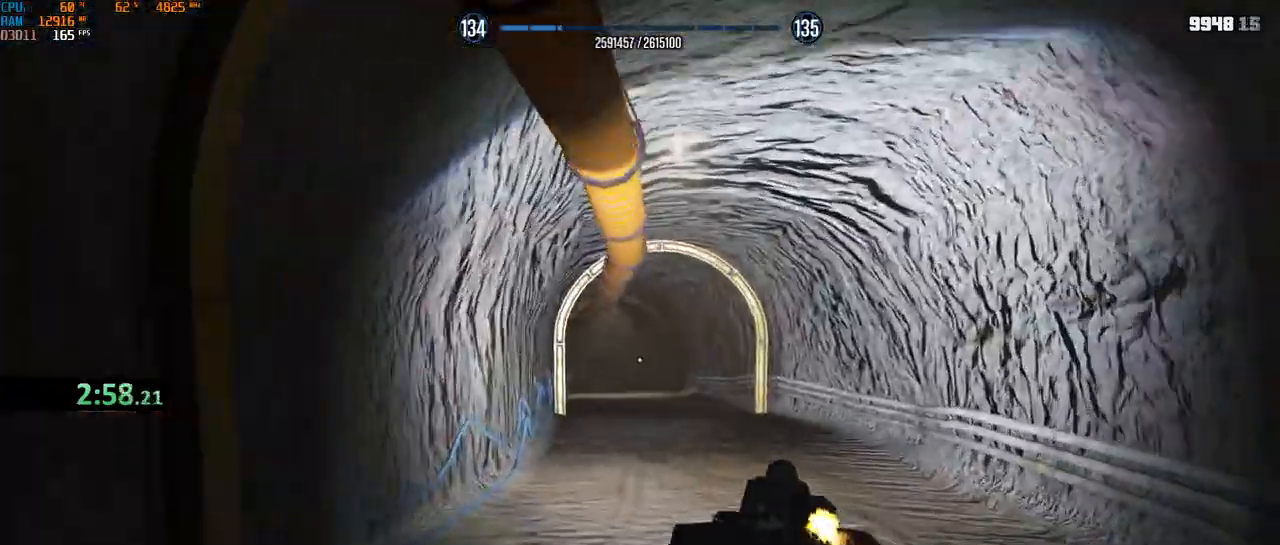
{"keys": ["w"], "mouse": ["right"], "events": [[67, "a", "up"]]}
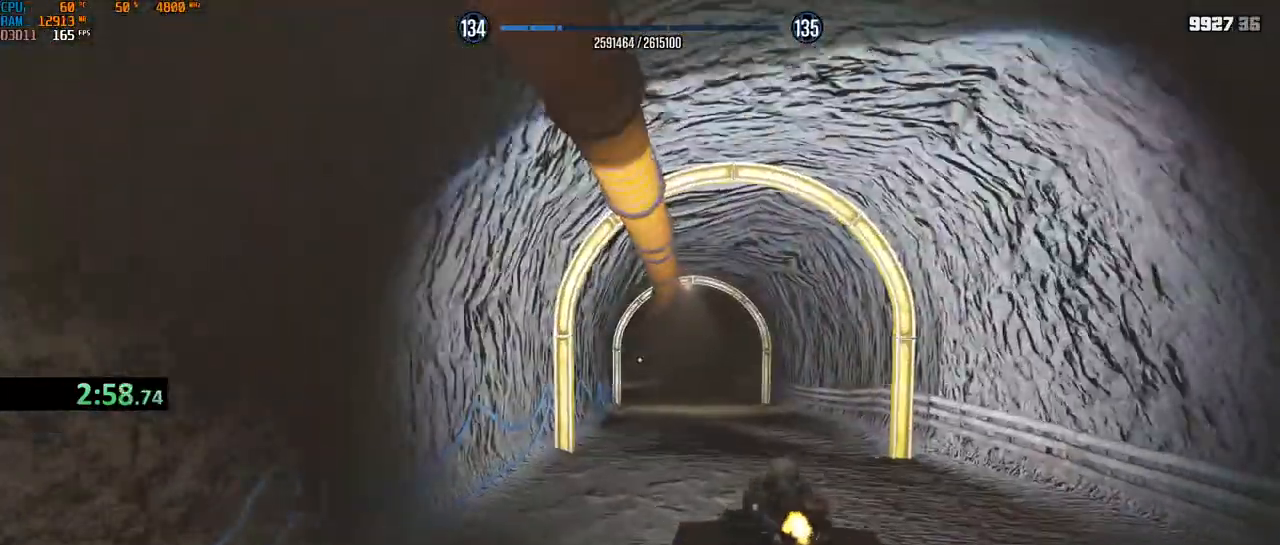
{"keys": ["w"], "mouse": ["right"], "events": [[167, "a", "down"], [267, "a", "up"]]}
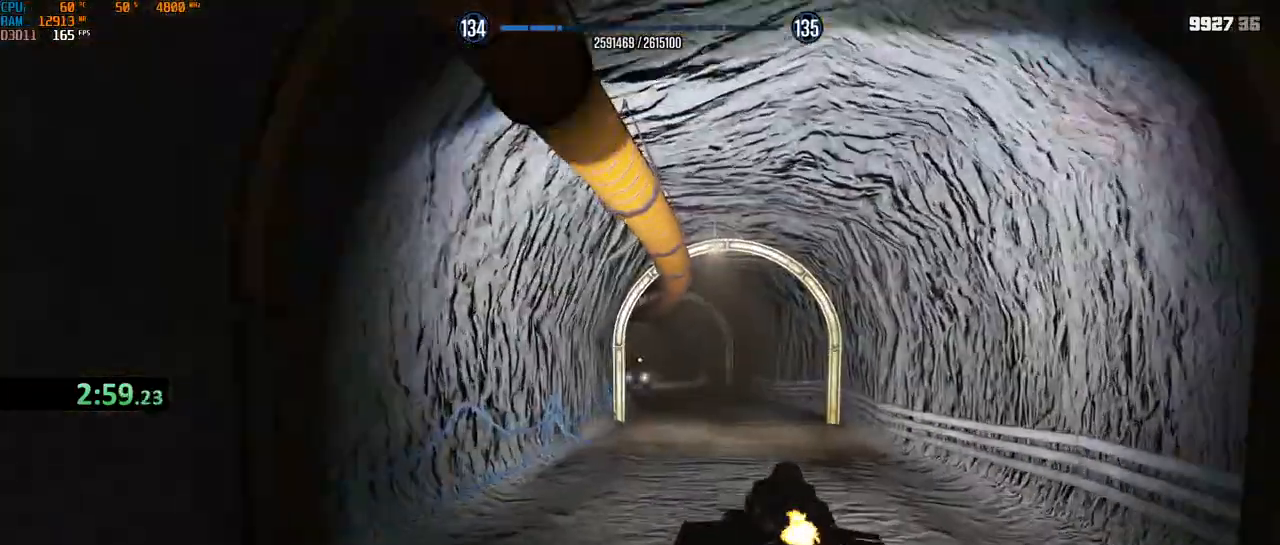
{"keys": ["w"], "mouse": ["right"], "events": [[67, "a", "down"], [100, "a", "up"], [267, "mouse_left", "down"], [350, "mouse_left", "up"], [383, "d", "down"], [400, "mouse_left", "down"], [450, "d", "up"], [500, "mouse_left", "up"]]}
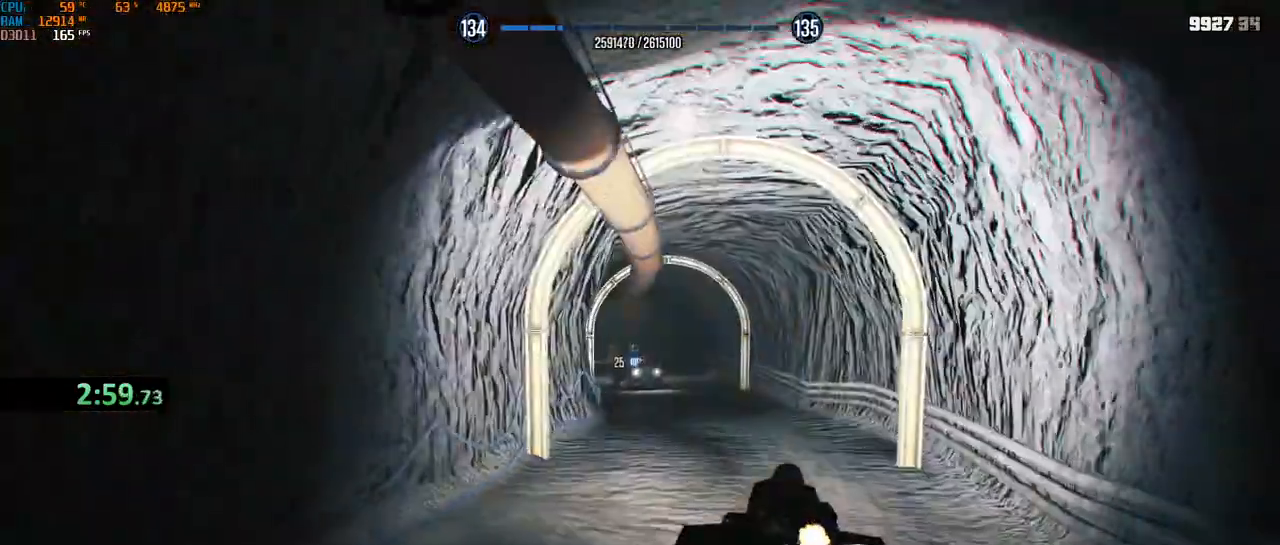
{"keys": ["a", "w"], "mouse": ["right"], "events": [[33, "mouse_left", "down"], [117, "mouse_left", "up"], [150, "mouse_left", "down"], [233, "mouse_left", "up"], [283, "a", "down"], [383, "a", "up"], [483, "a", "down"]]}
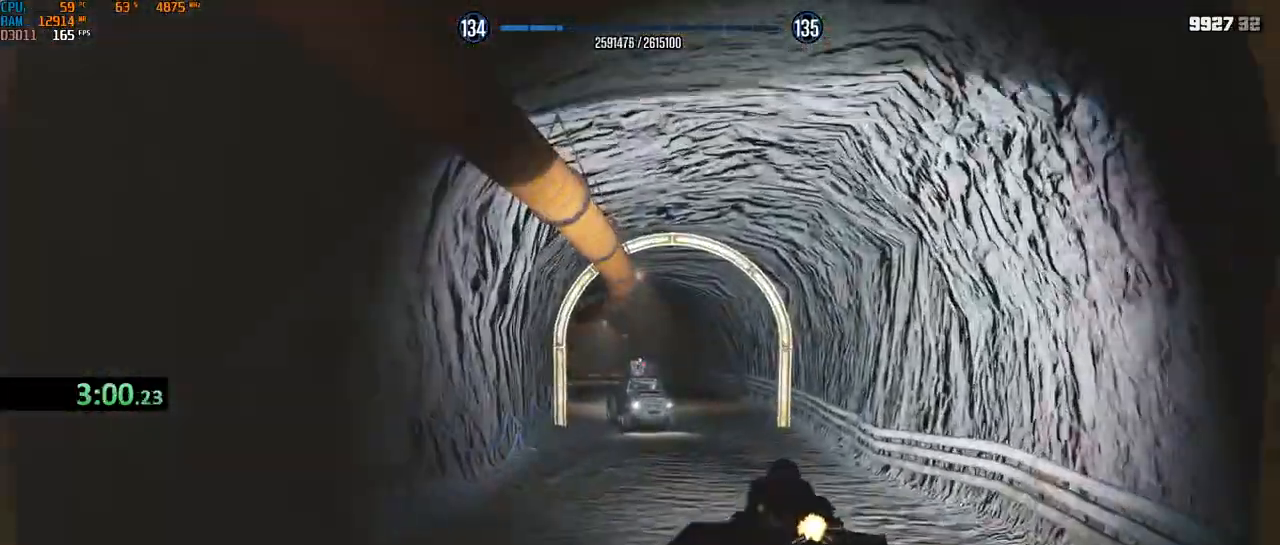
{"keys": ["a", "w"], "mouse": ["right"], "events": [[67, "mouse_left", "down"], [100, "a", "up"], [167, "a", "down"], [267, "a", "up"], [350, "mouse_left", "up"], [417, "a", "down"]]}
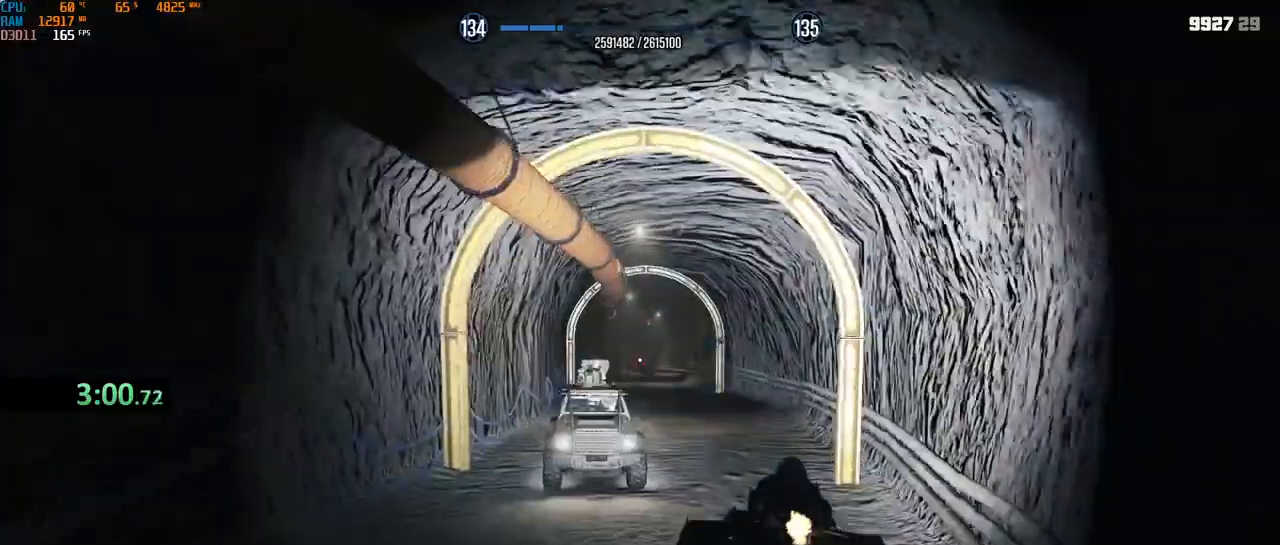
{"keys": ["a", "w"], "mouse": ["right"], "events": [[33, "a", "up"], [133, "a", "down"], [183, "a", "up"], [383, "d", "down"], [467, "d", "up"], [500, "a", "down"]]}
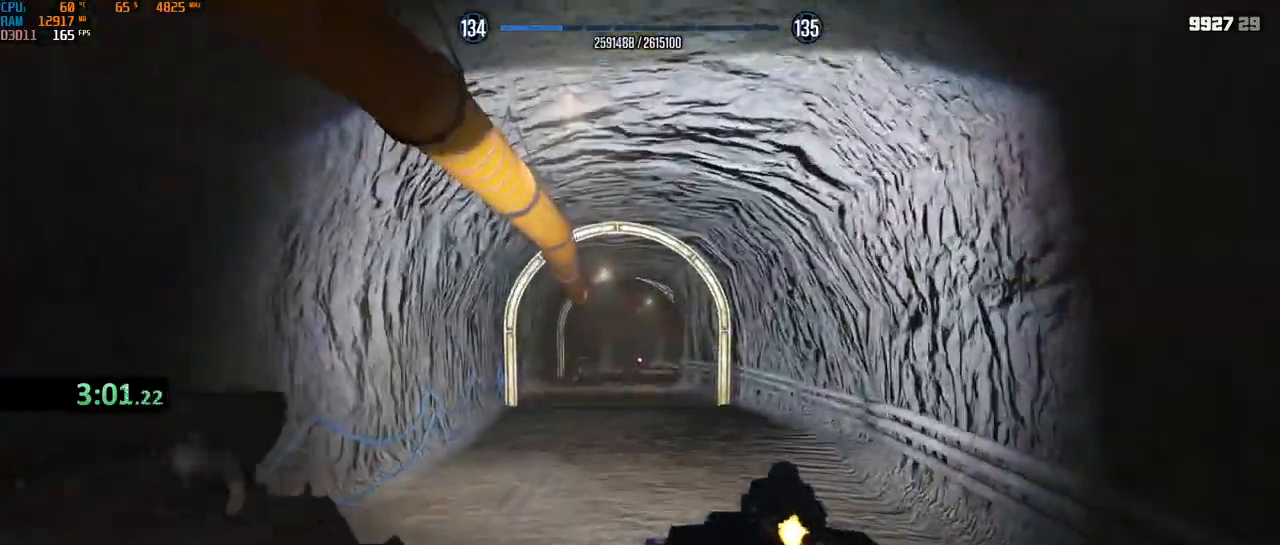
{"keys": ["d", "w"], "mouse": ["right"], "events": [[100, "a", "up"], [117, "mouse_left", "down"], [433, "d", "down"], [433, "mouse_left", "up"]]}
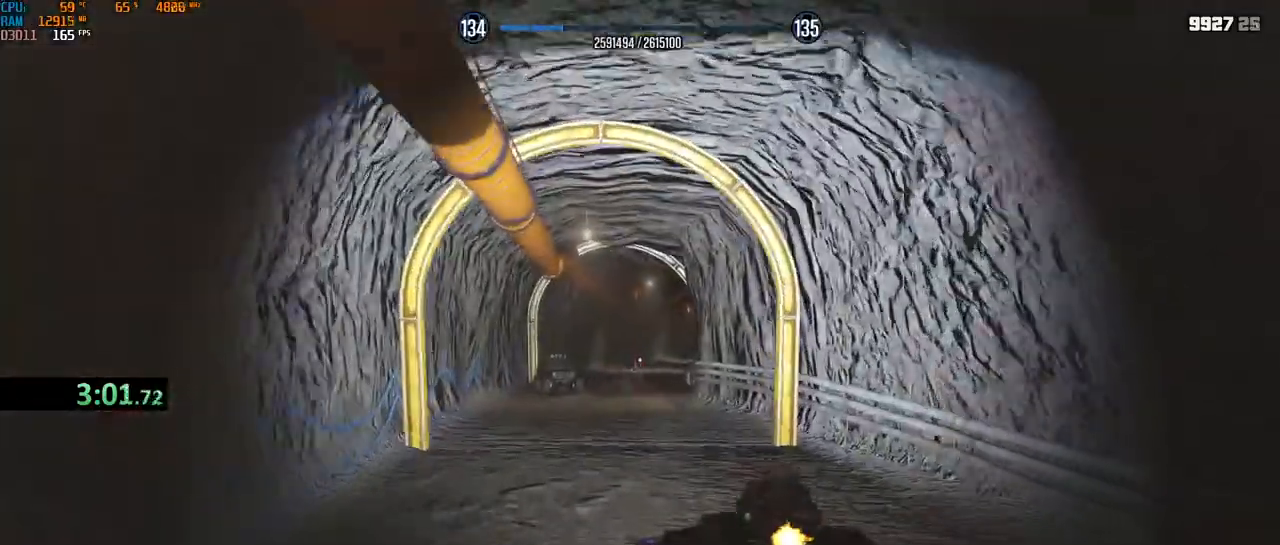
{"keys": ["a", "w"], "mouse": ["right"], "events": [[17, "d", "up"], [467, "a", "down"]]}
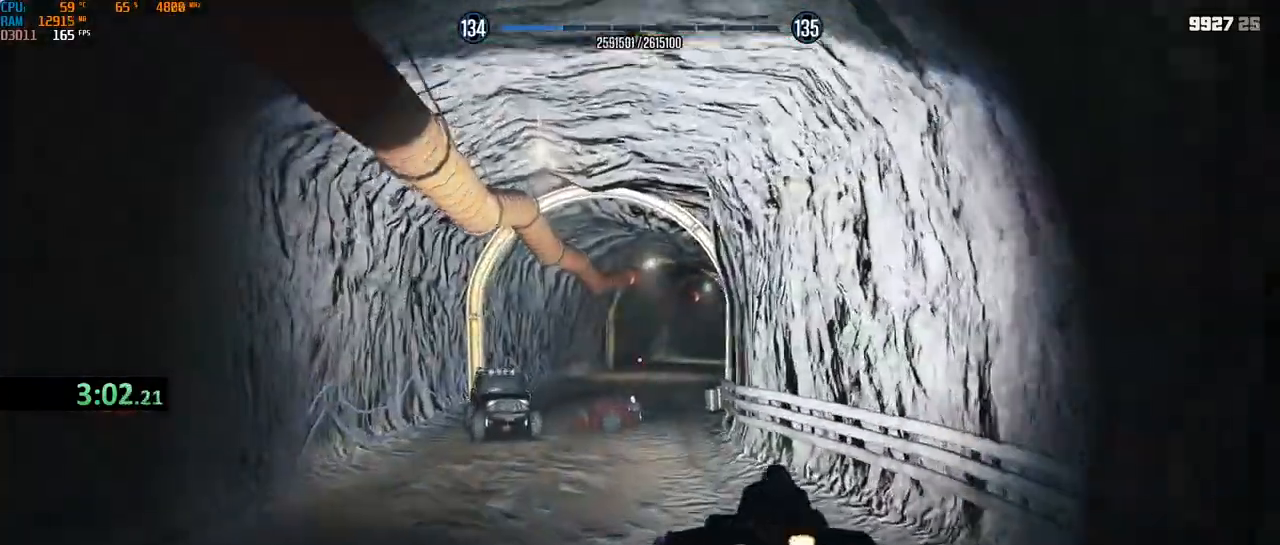
{"keys": ["d", "w"], "mouse": ["right"], "events": [[17, "a", "up"], [267, "a", "down"], [367, "a", "up"], [433, "d", "down"]]}
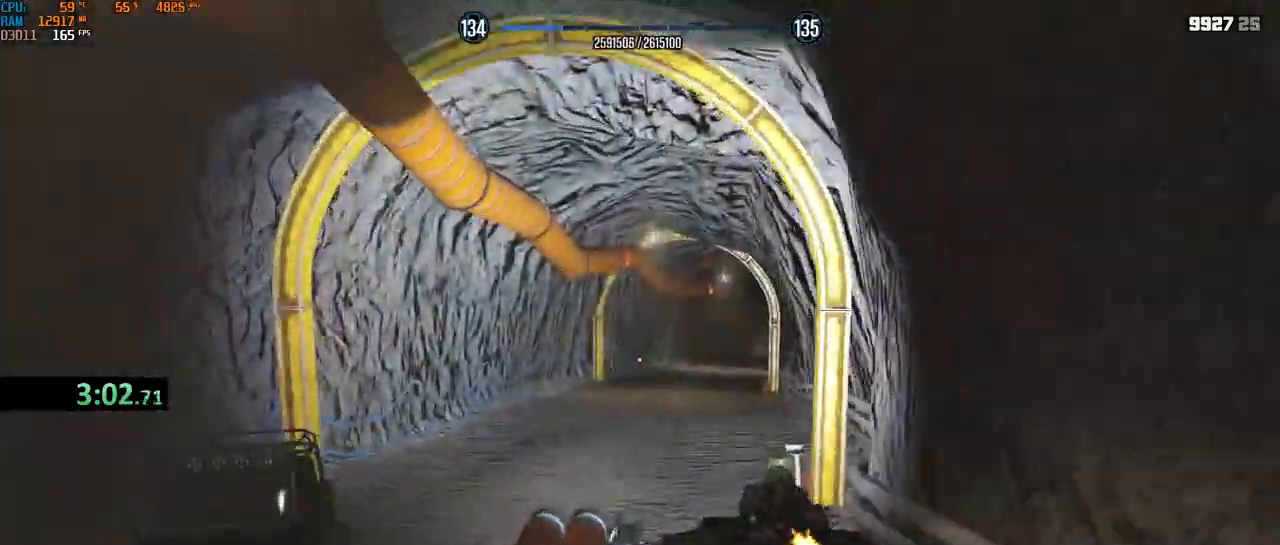
{"keys": ["w"], "mouse": ["right"], "events": [[150, "d", "up"], [250, "a", "down"], [333, "a", "up"]]}
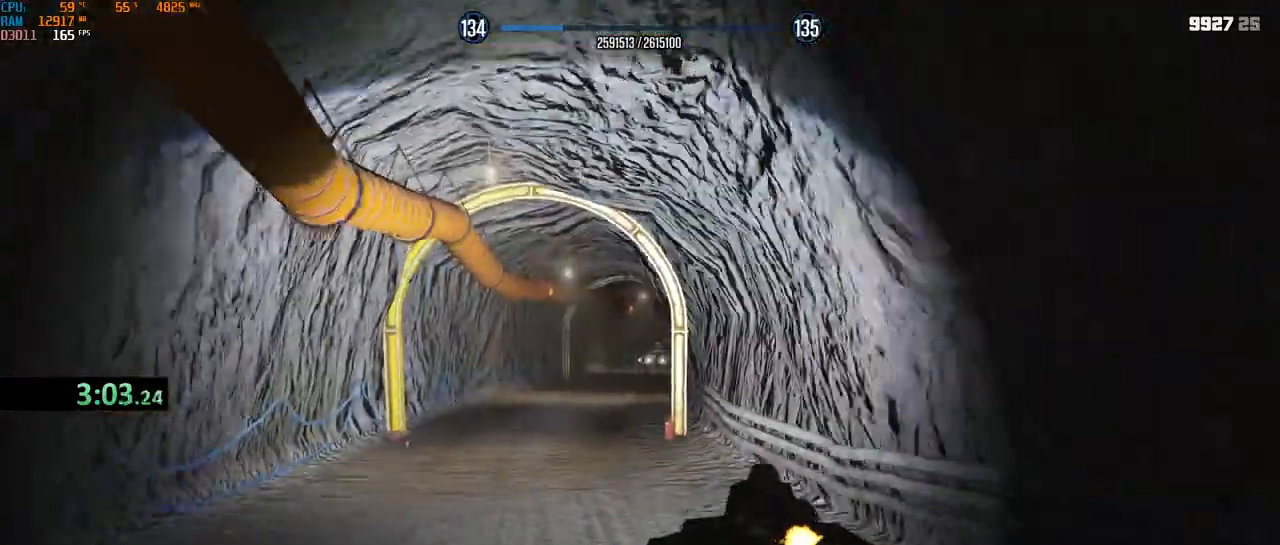
{"keys": ["w"], "mouse": ["left", "right"], "events": [[83, "d", "down"], [167, "d", "up"], [483, "mouse_left", "down"]]}
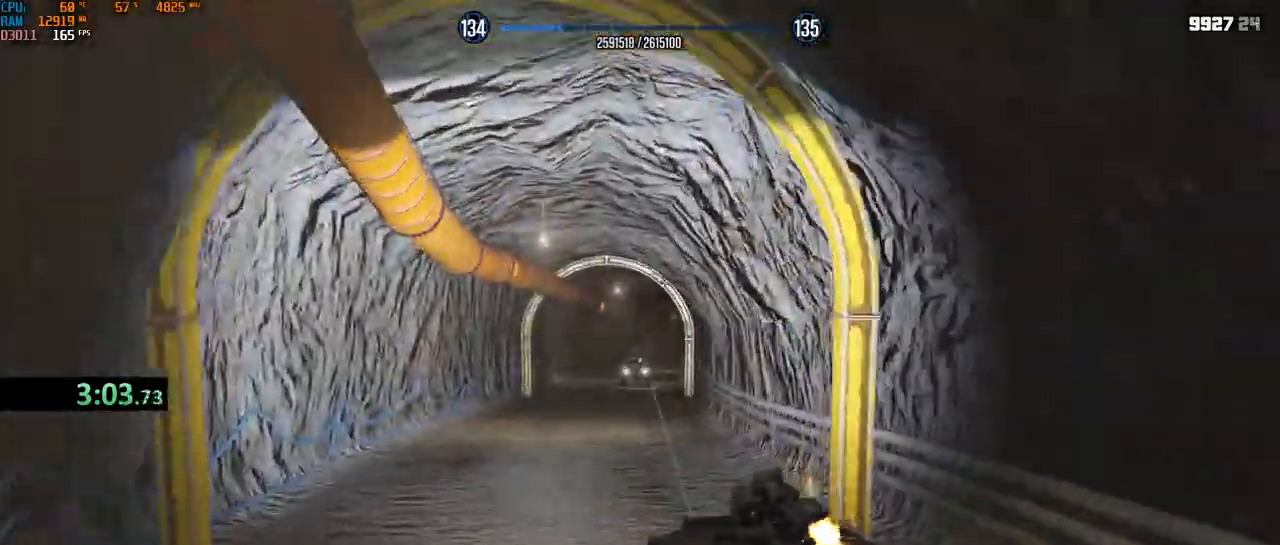
{"keys": ["w"], "mouse": ["right"], "events": [[283, "mouse_left", "up"], [300, "d", "down"], [383, "d", "up"]]}
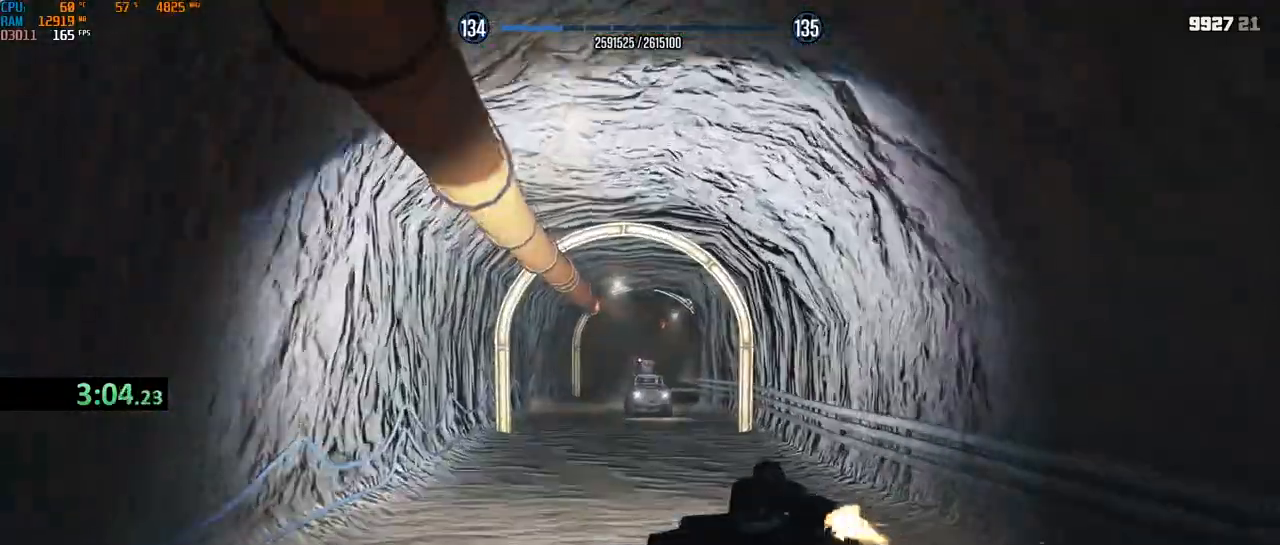
{"keys": ["w"], "mouse": ["right"], "events": [[50, "mouse_left", "down"], [100, "d", "down"], [150, "d", "up"], [267, "d", "down"], [333, "d", "up"], [400, "mouse_left", "up"]]}
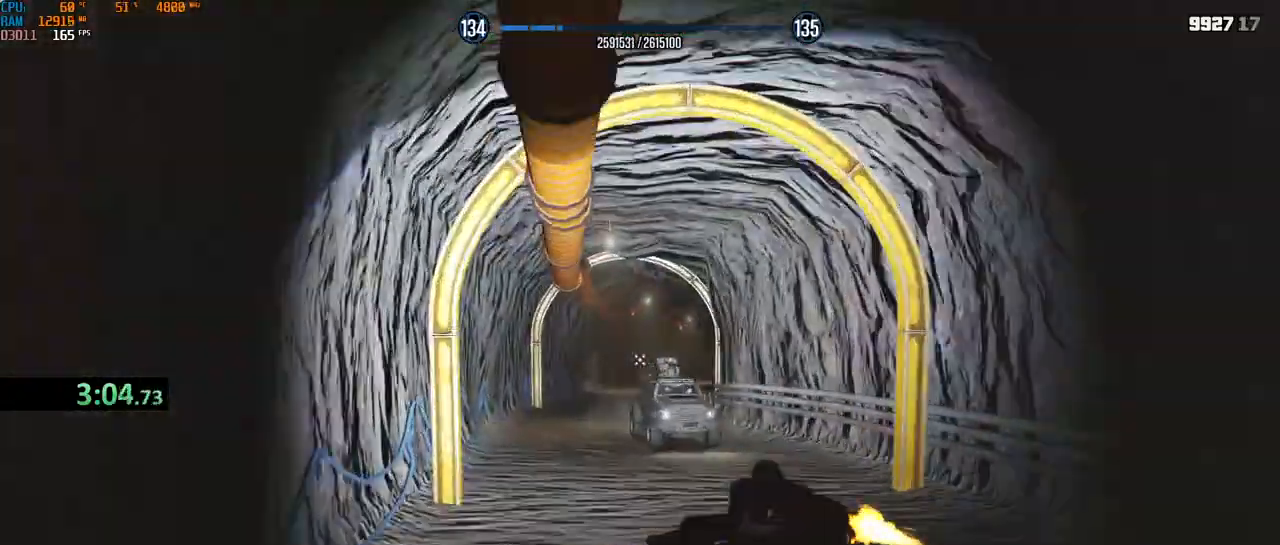
{"keys": ["d", "w"], "mouse": ["right"], "events": [[50, "a", "down"], [100, "a", "up"], [167, "d", "down"], [250, "d", "up"], [333, "d", "down"], [433, "d", "up"], [483, "d", "down"]]}
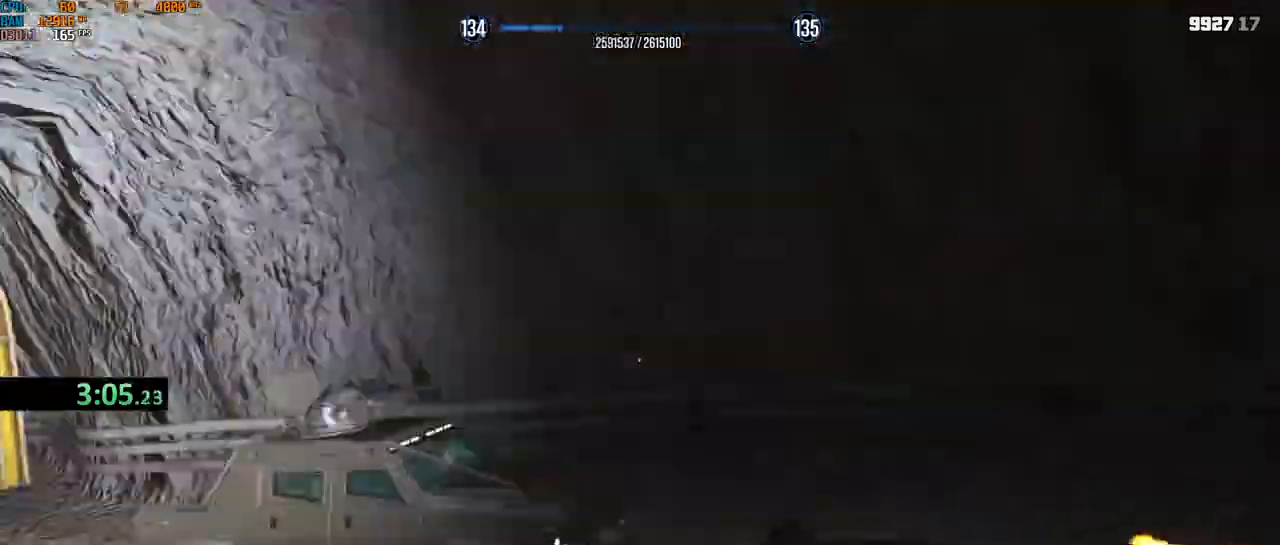
{"keys": ["w"], "mouse": ["right"], "events": [[50, "d", "up"], [150, "d", "down"], [233, "d", "up"], [367, "d", "down"], [417, "d", "up"]]}
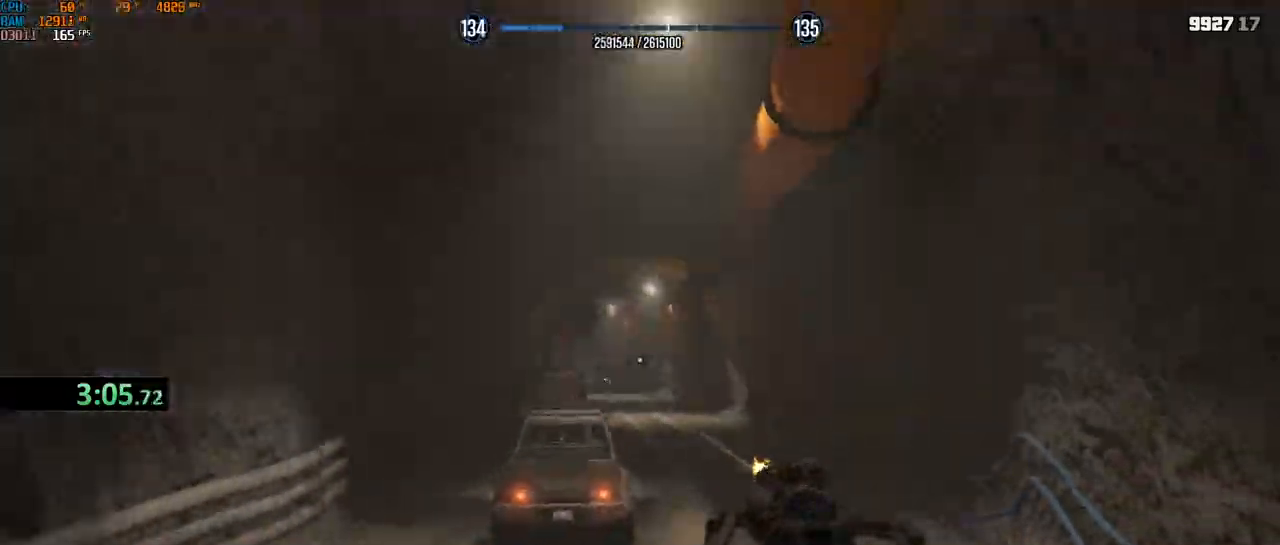
{"keys": ["w"], "mouse": ["right"], "events": [[383, "d", "down"], [467, "d", "up"]]}
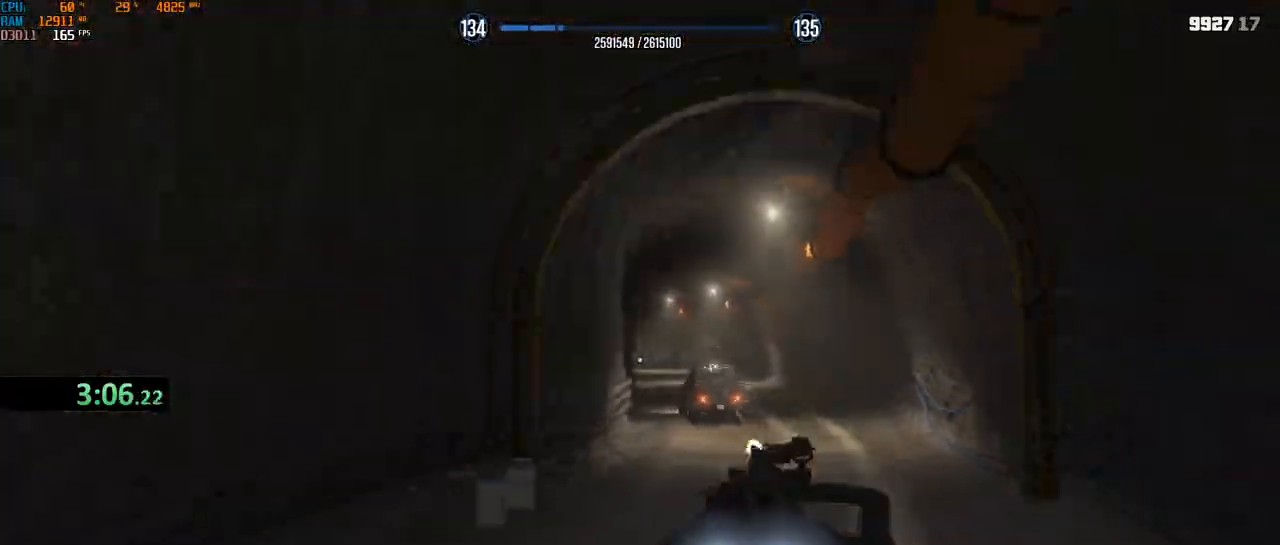
{"keys": ["w"], "mouse": ["right"], "events": [[33, "mouse_left", "down"], [167, "a", "down"], [183, "mouse_left", "up"], [267, "a", "up"], [283, "r", "down"], [350, "r", "up"], [417, "r", "down"], [483, "r", "up"]]}
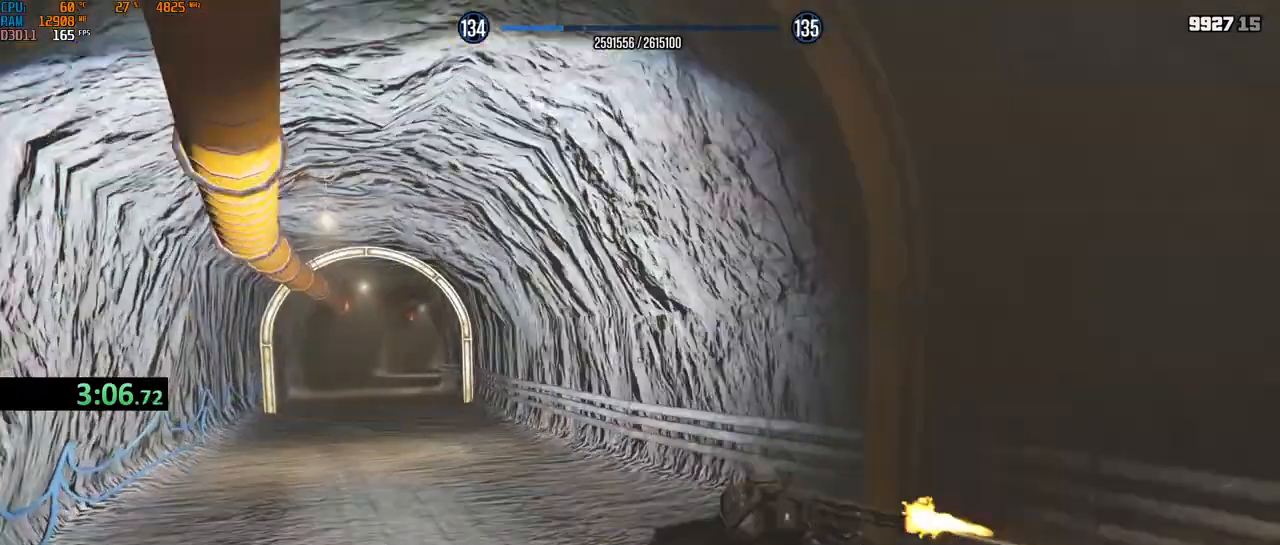
{"keys": ["w"], "mouse": ["right"], "events": [[250, "d", "down"], [350, "d", "up"]]}
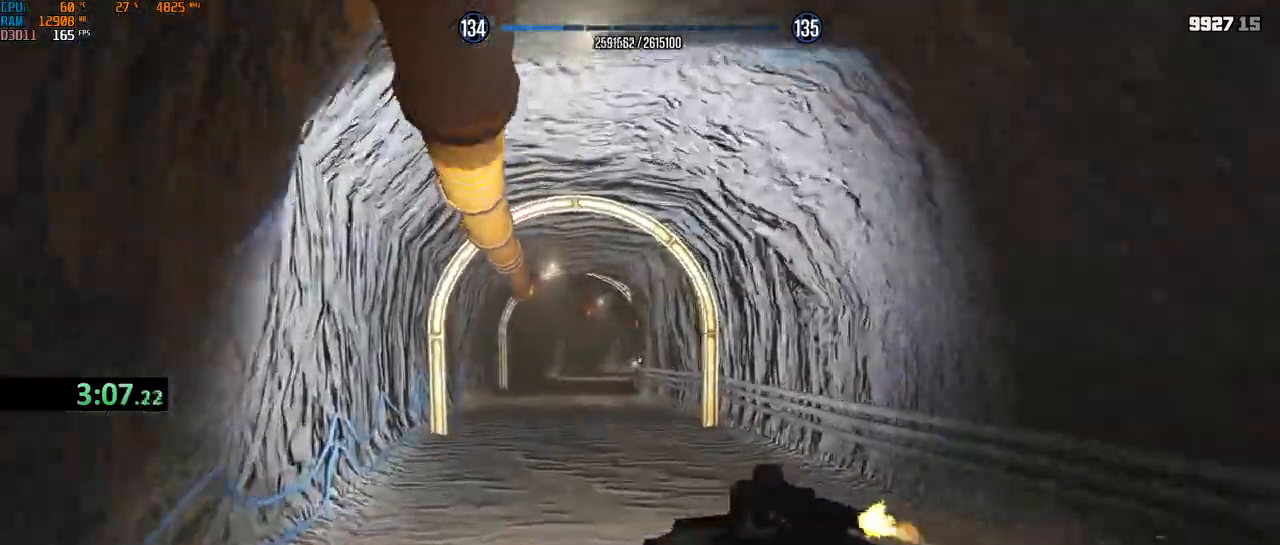
{"keys": ["w"], "mouse": ["right"], "events": [[217, "d", "down"], [300, "d", "up"], [383, "d", "down"], [467, "d", "up"]]}
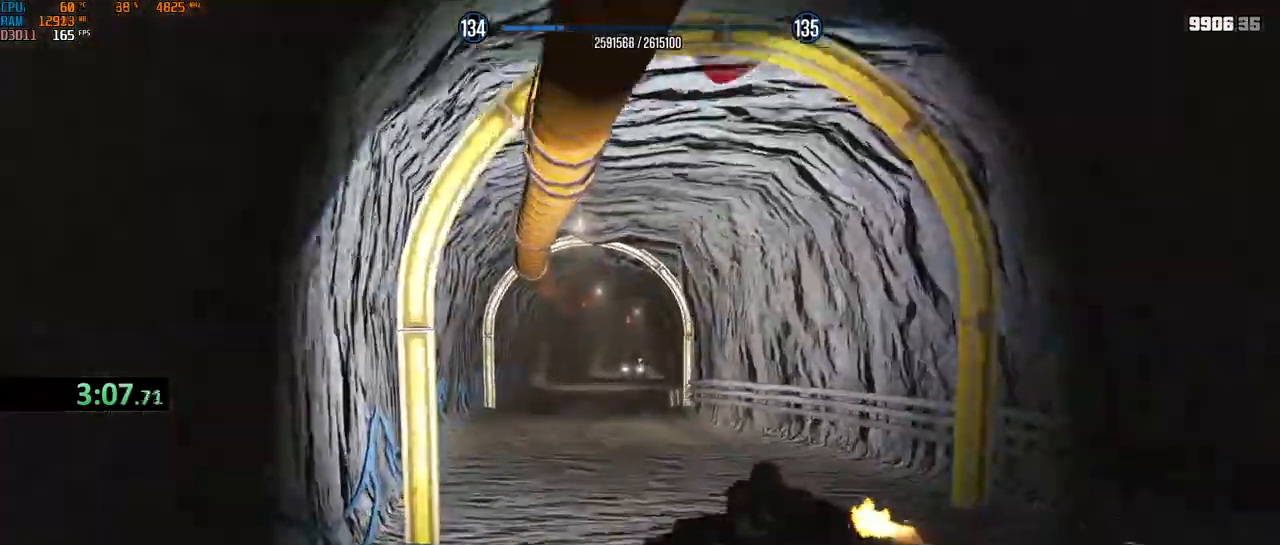
{"keys": ["w"], "mouse": ["left", "right"], "events": [[250, "d", "down"], [283, "d", "up"], [333, "mouse_left", "down"], [383, "d", "down"], [433, "mouse_left", "up"], [467, "d", "up"], [483, "mouse_left", "down"]]}
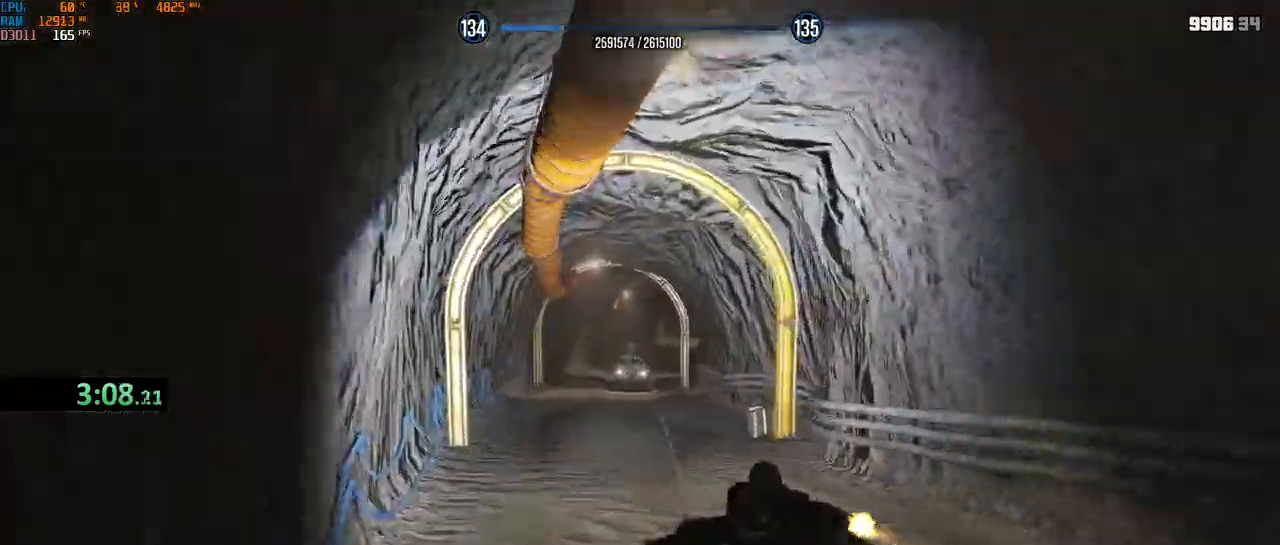
{"keys": ["shift", "w"], "mouse": ["left", "right"], "events": [[133, "shift", "down"], [250, "mouse_left", "up"], [450, "mouse_left", "down"]]}
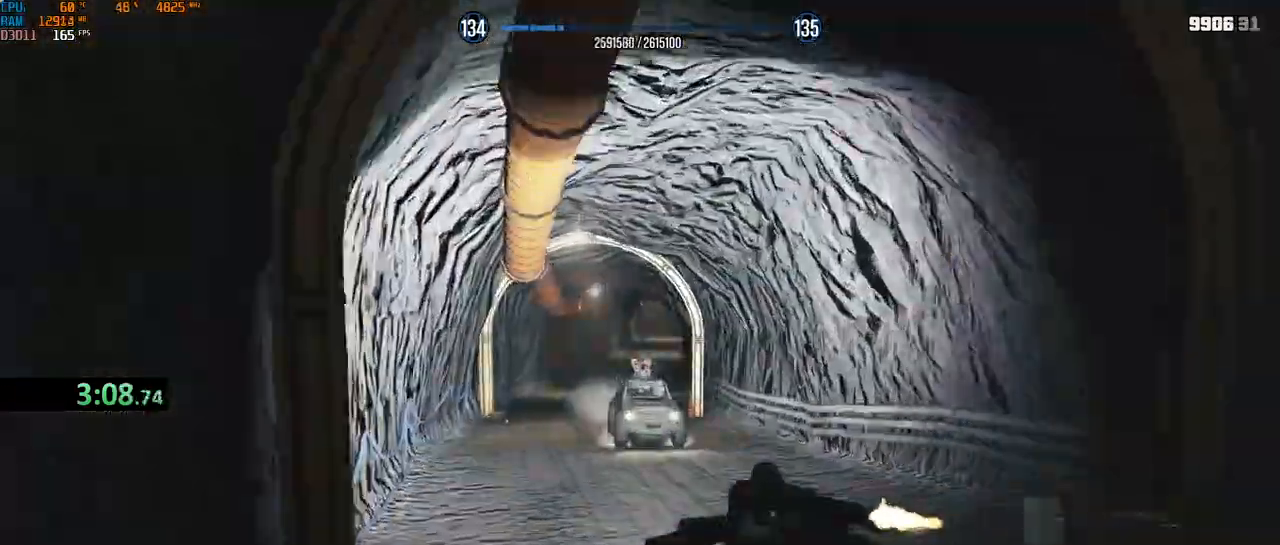
{"keys": ["d", "shift", "w"], "mouse": ["right"], "events": [[133, "d", "down"], [233, "d", "up"], [283, "mouse_left", "up"], [317, "d", "down"], [400, "d", "up"], [467, "d", "down"]]}
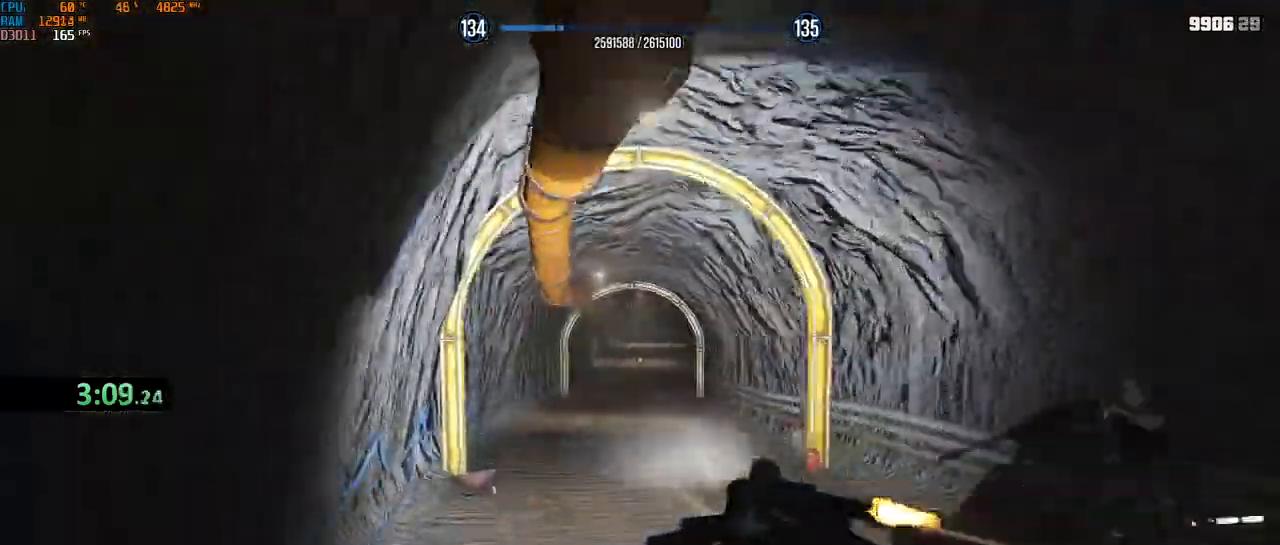
{"keys": ["w"], "mouse": ["right"], "events": [[67, "d", "up"], [150, "shift", "up"], [200, "r", "down"], [300, "r", "up"]]}
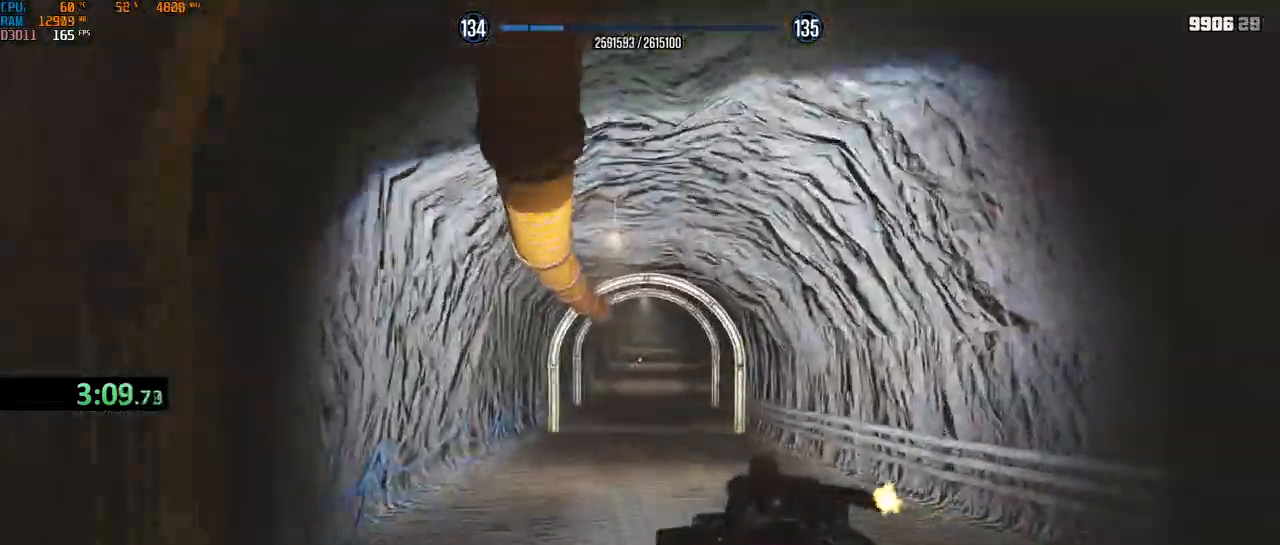
{"keys": ["w"], "mouse": ["right"], "events": [[383, "d", "down"], [450, "d", "up"]]}
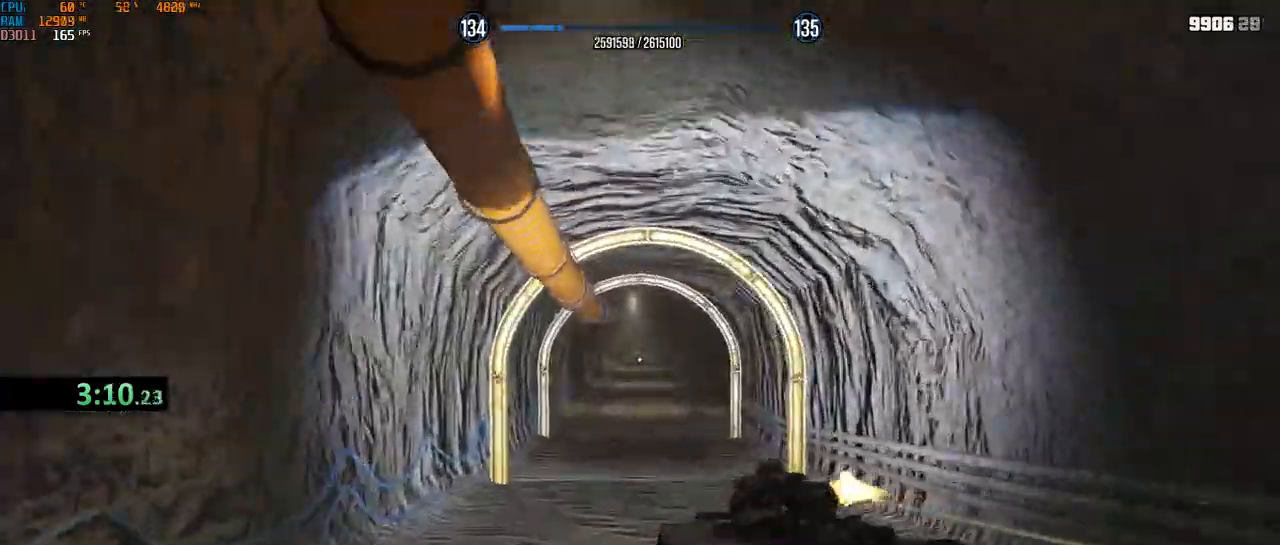
{"keys": ["shift", "w"], "mouse": ["right"], "events": [[483, "shift", "down"]]}
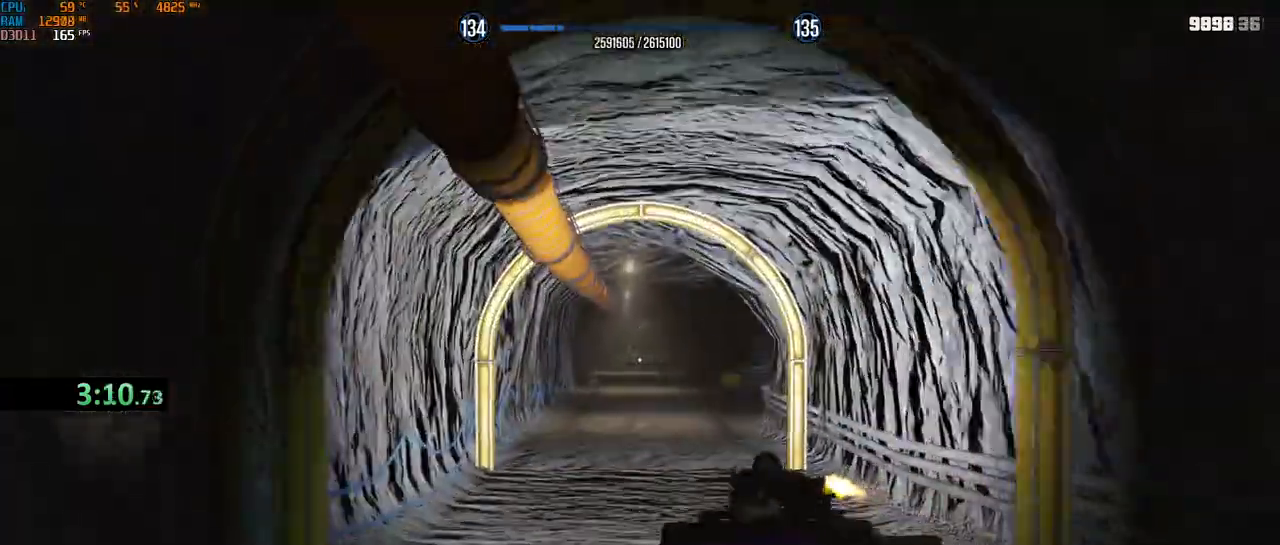
{"keys": ["w"], "mouse": ["right"], "events": [[283, "shift", "up"]]}
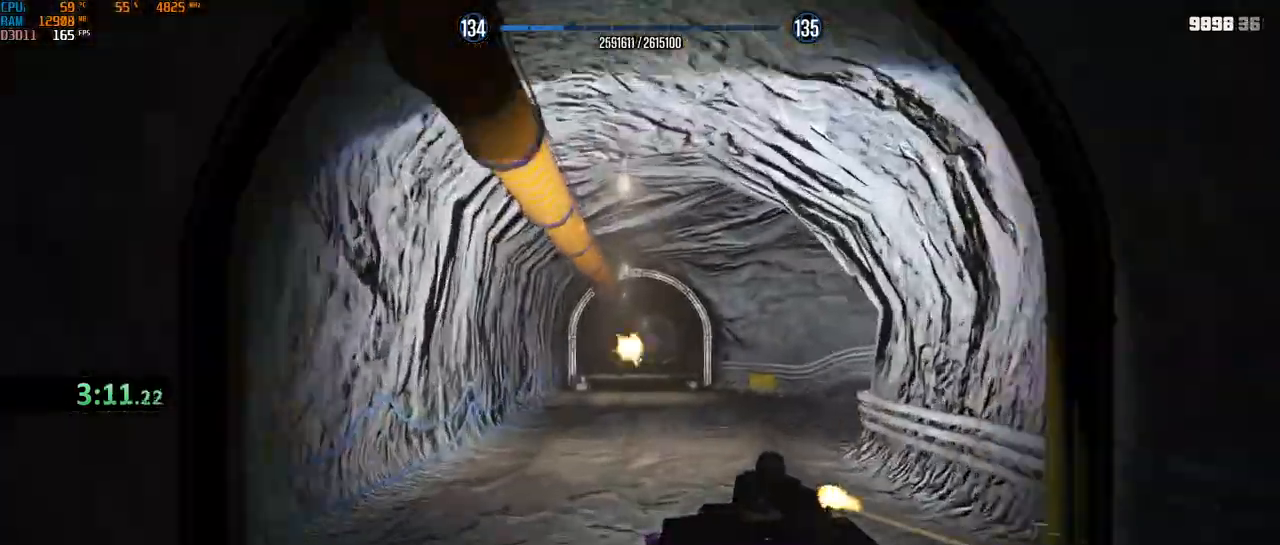
{"keys": ["shift", "w"], "mouse": ["left", "right"], "events": [[417, "mouse_left", "down"], [450, "shift", "down"]]}